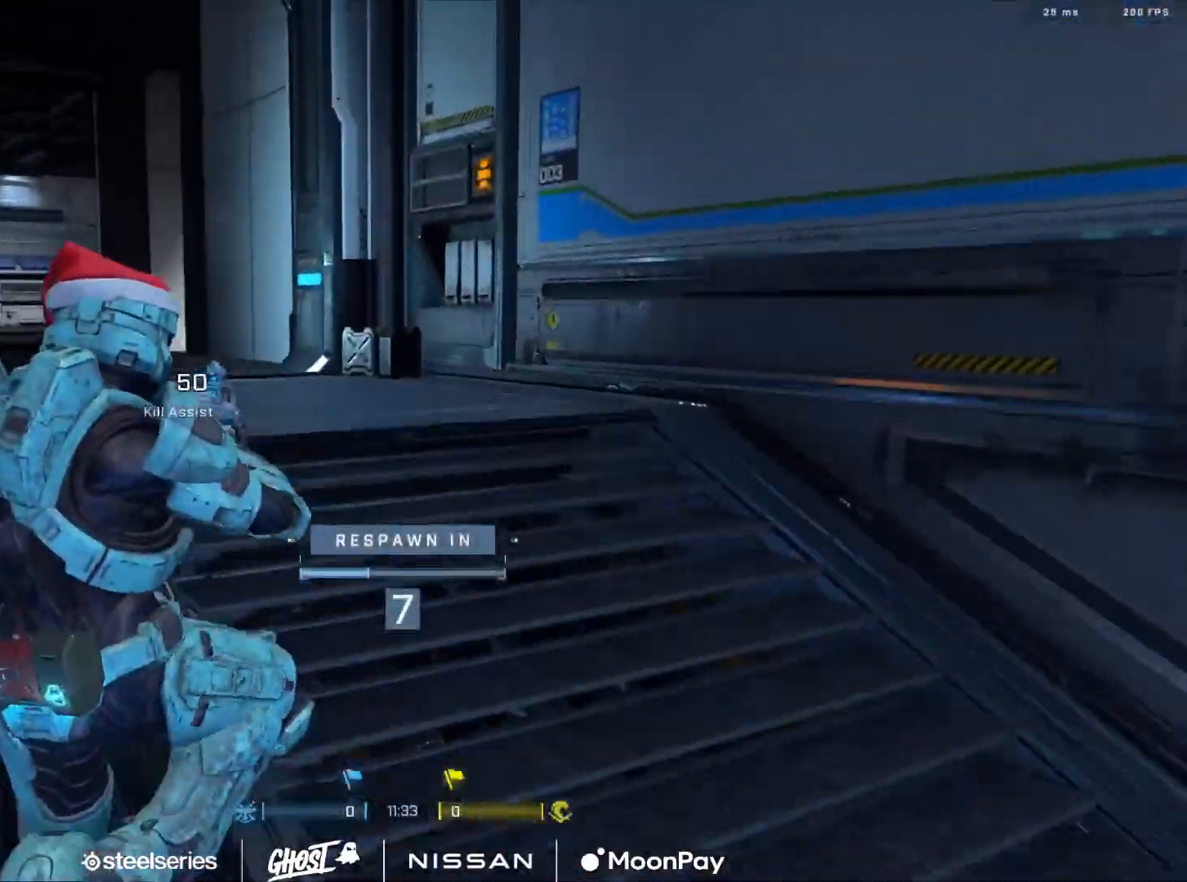
Gameplay with a controller (Xbox layout); each line is a JSON object with the inputs held at the frame after it. "events" lists button and stick changes between this image and that frame as [ms after this image, input, new state], when the widget could be followed in between.
{"buttons": ["SELECT"], "left_stick": "center", "right_stick": "center", "events": [[250, "R1", "down"], [383, "R1", "up"], [383, "SELECT", "down"]]}
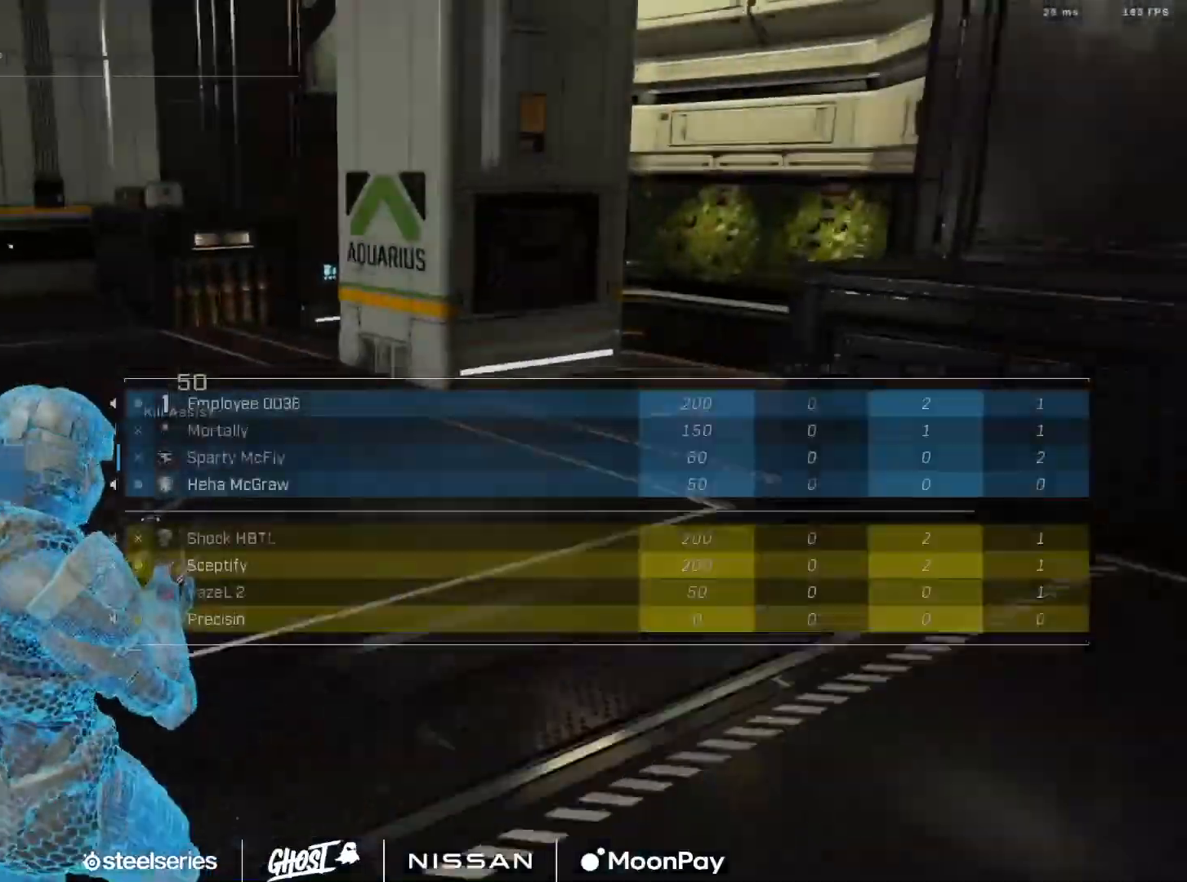
{"buttons": [], "left_stick": "center", "right_stick": "center", "events": [[234, "SELECT", "up"], [350, "R1", "down"], [384, "R1", "up"]]}
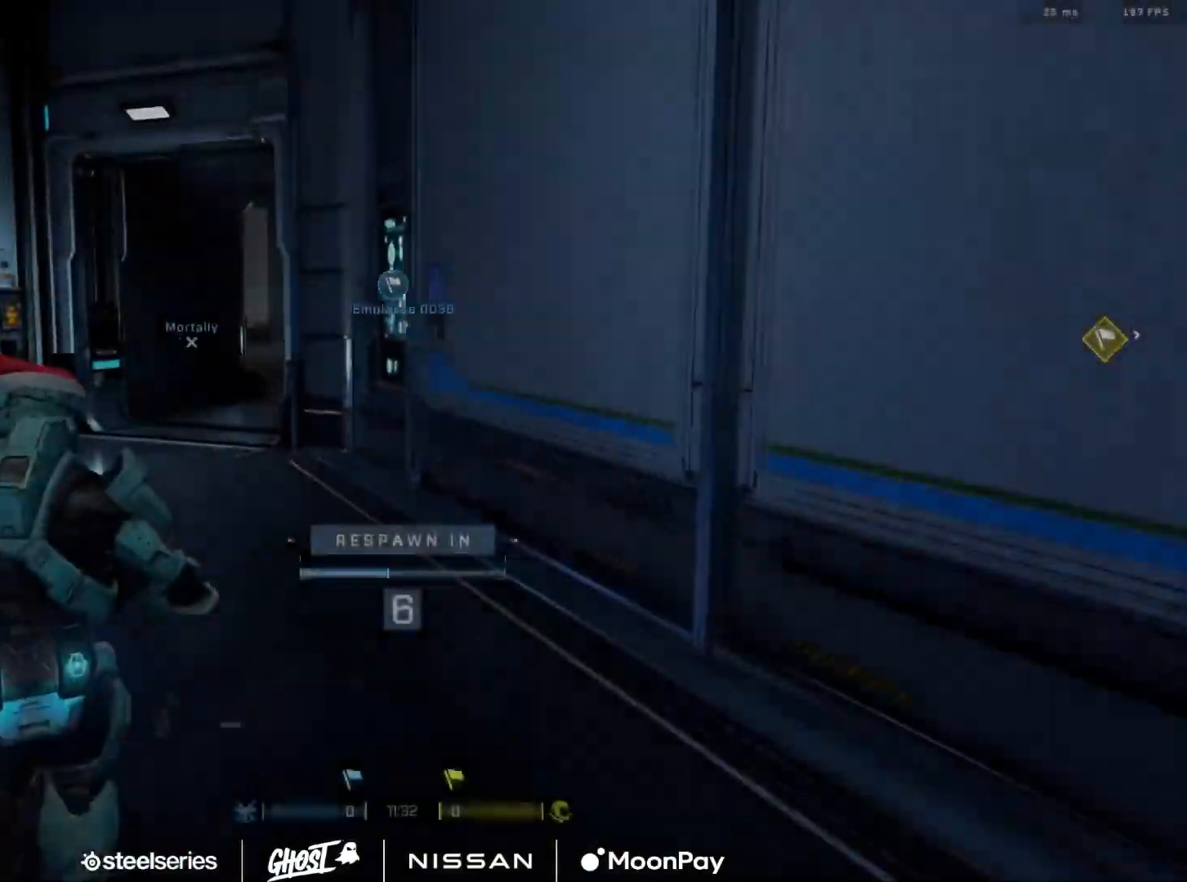
{"buttons": ["R1"], "left_stick": "center", "right_stick": "center", "events": [[133, "SELECT", "down"], [367, "SELECT", "up"], [500, "R1", "down"]]}
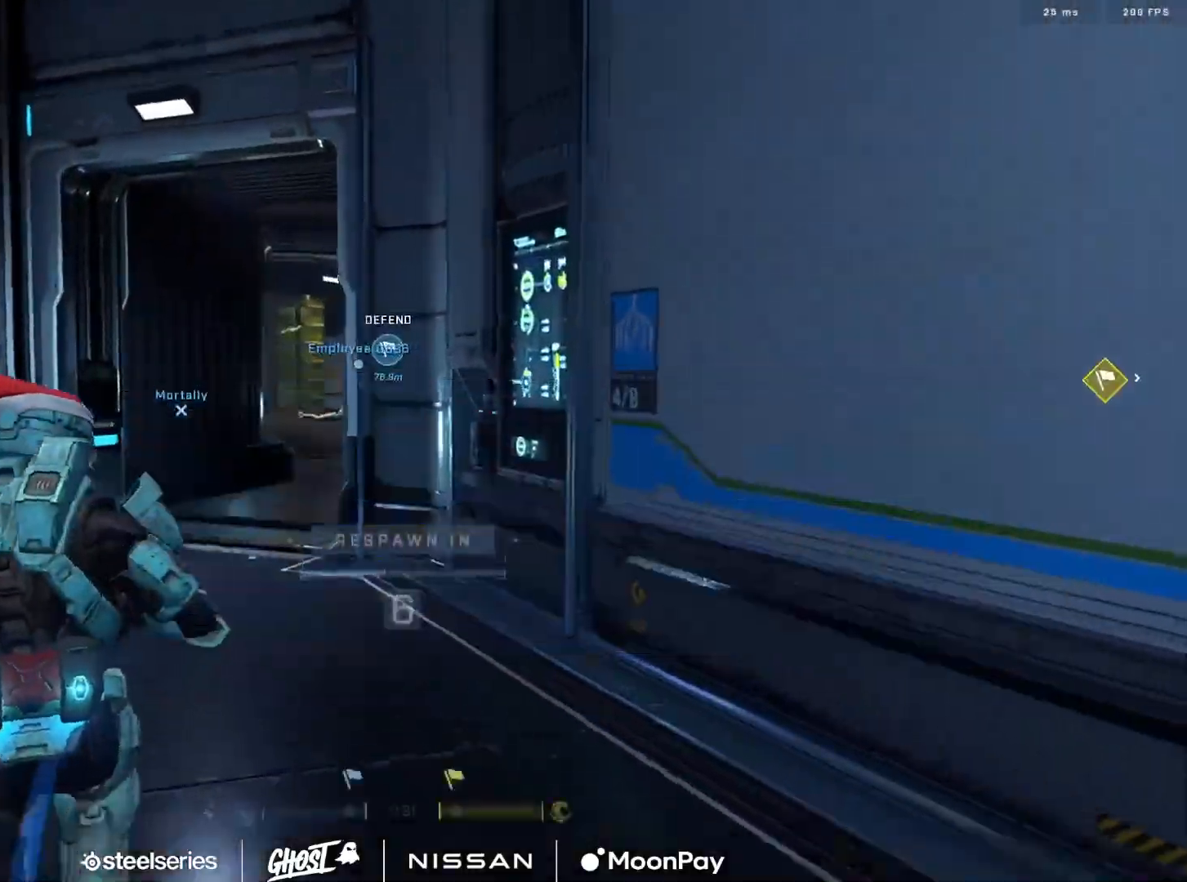
{"buttons": [], "left_stick": "center", "right_stick": "center", "events": [[84, "R1", "up"]]}
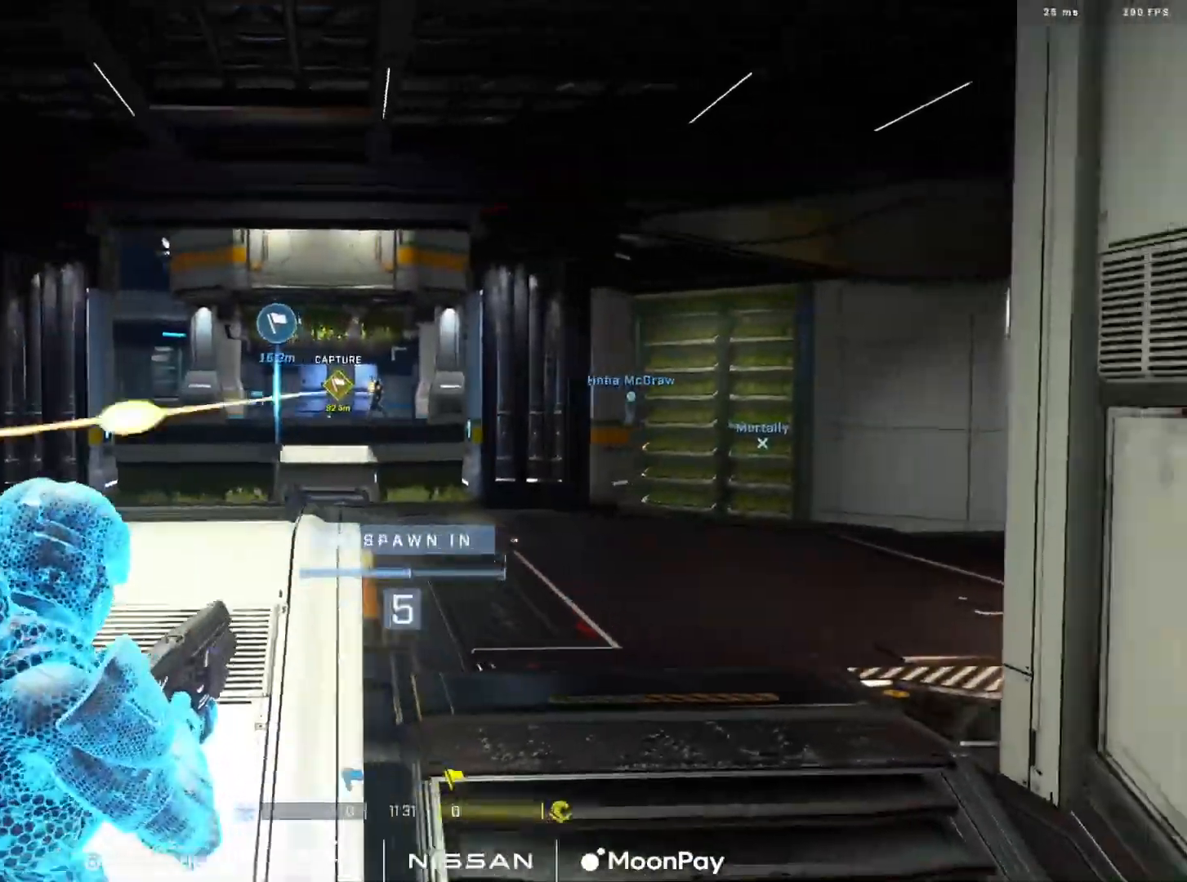
{"buttons": [], "left_stick": "center", "right_stick": "center", "events": []}
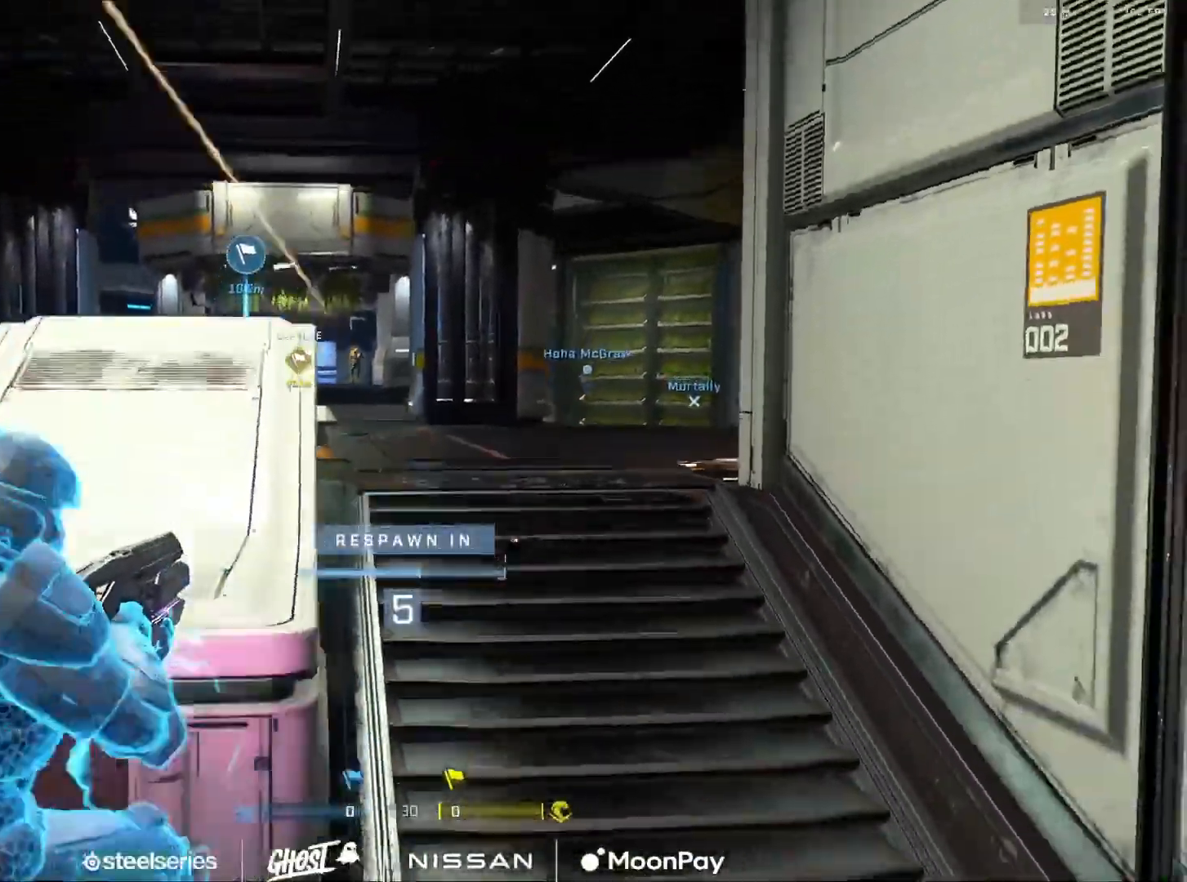
{"buttons": [], "left_stick": "center", "right_stick": "center", "events": [[17, "R1", "down"], [117, "R1", "up"]]}
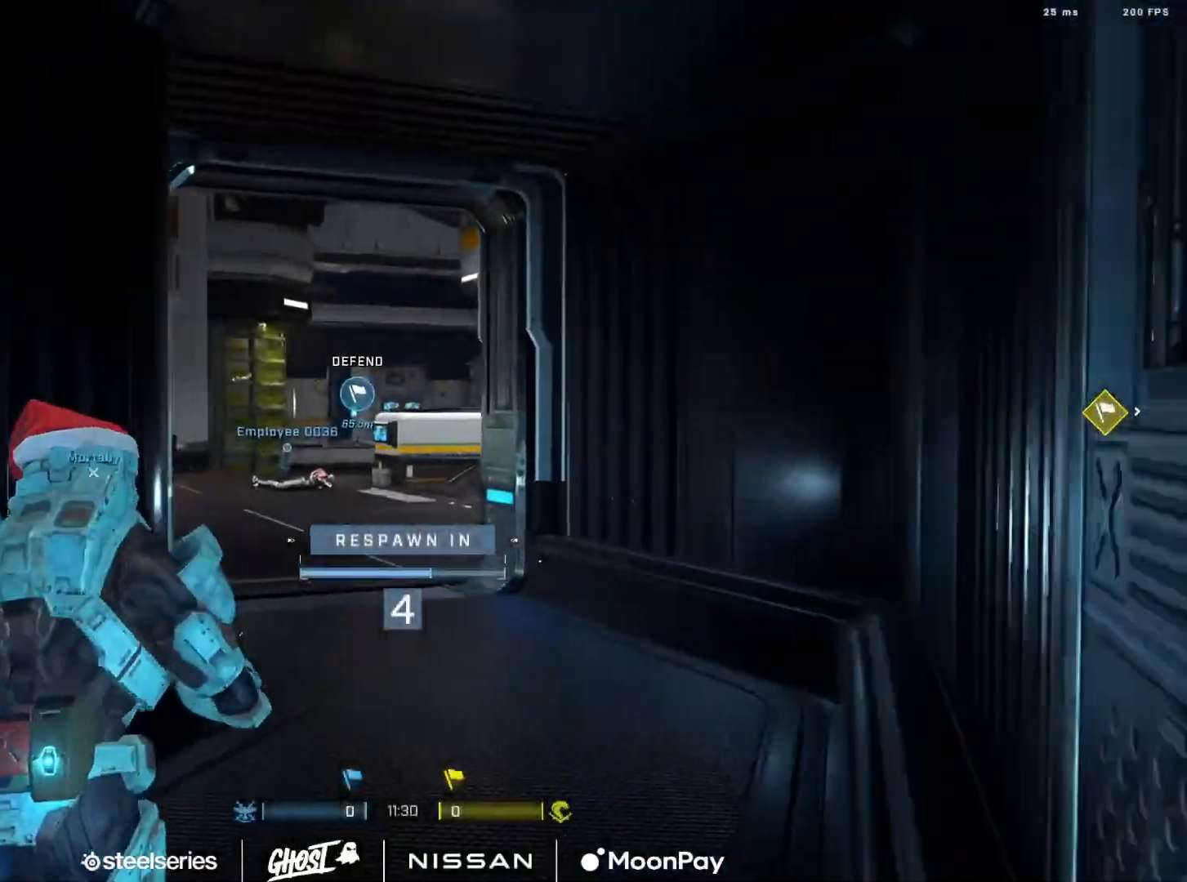
{"buttons": [], "left_stick": "center", "right_stick": "center", "events": []}
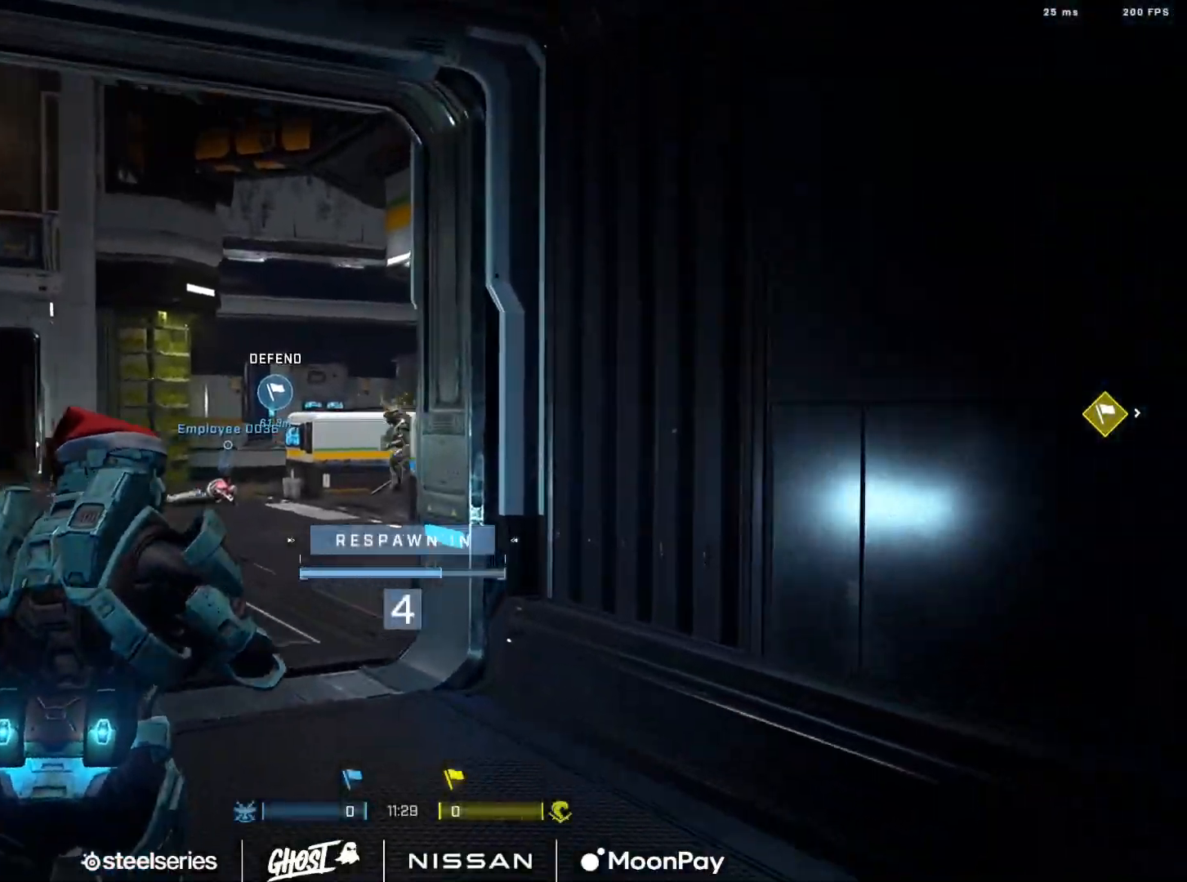
{"buttons": [], "left_stick": "center", "right_stick": "center", "events": []}
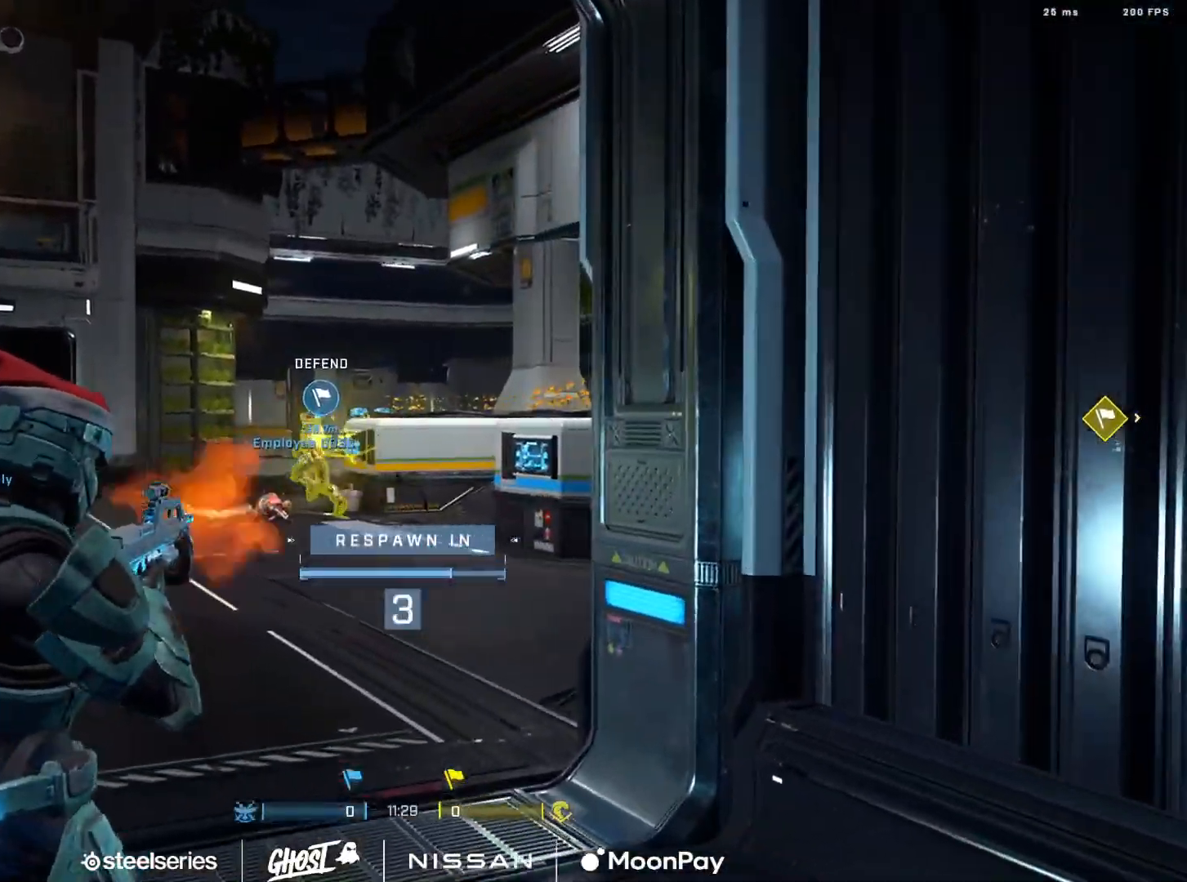
{"buttons": [], "left_stick": "center", "right_stick": "center", "events": []}
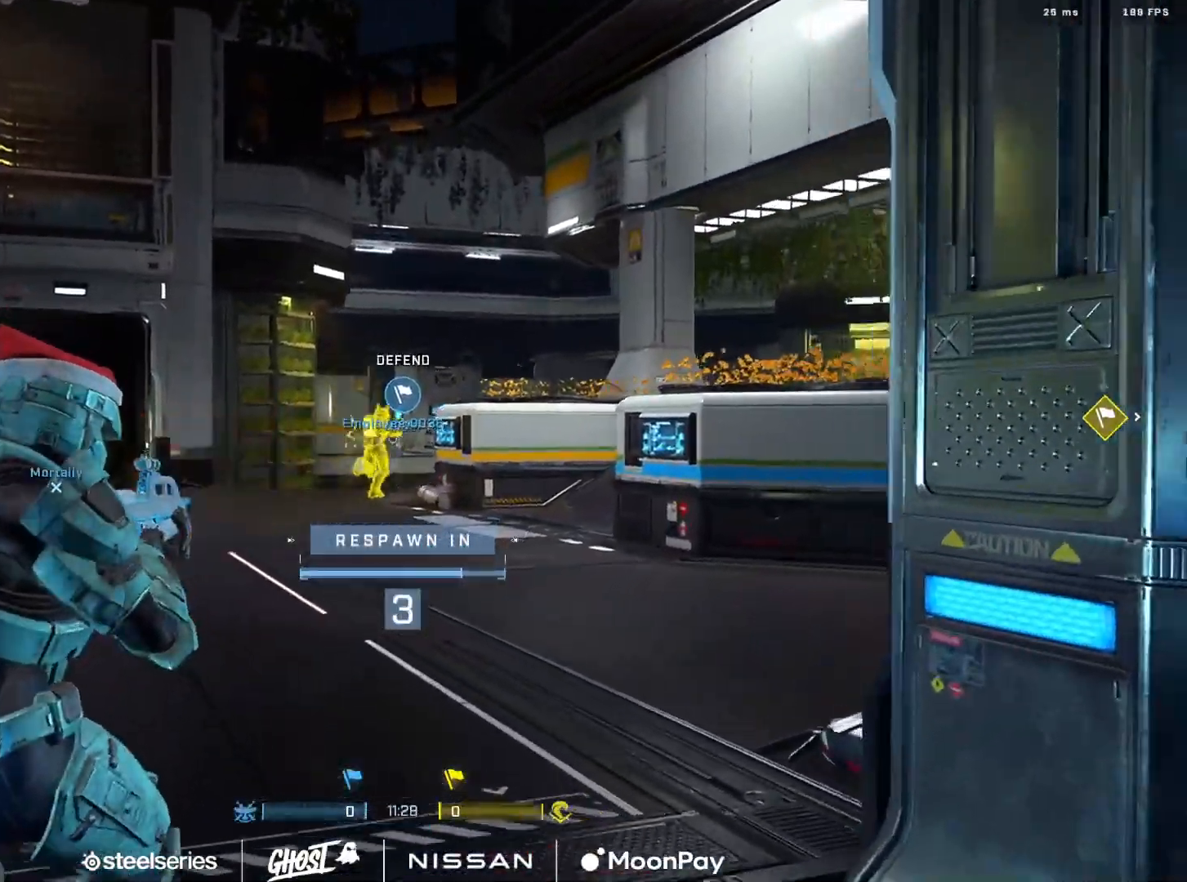
{"buttons": [], "left_stick": "center", "right_stick": "center", "events": [[250, "left_stick", "down"], [467, "left_stick", "center"]]}
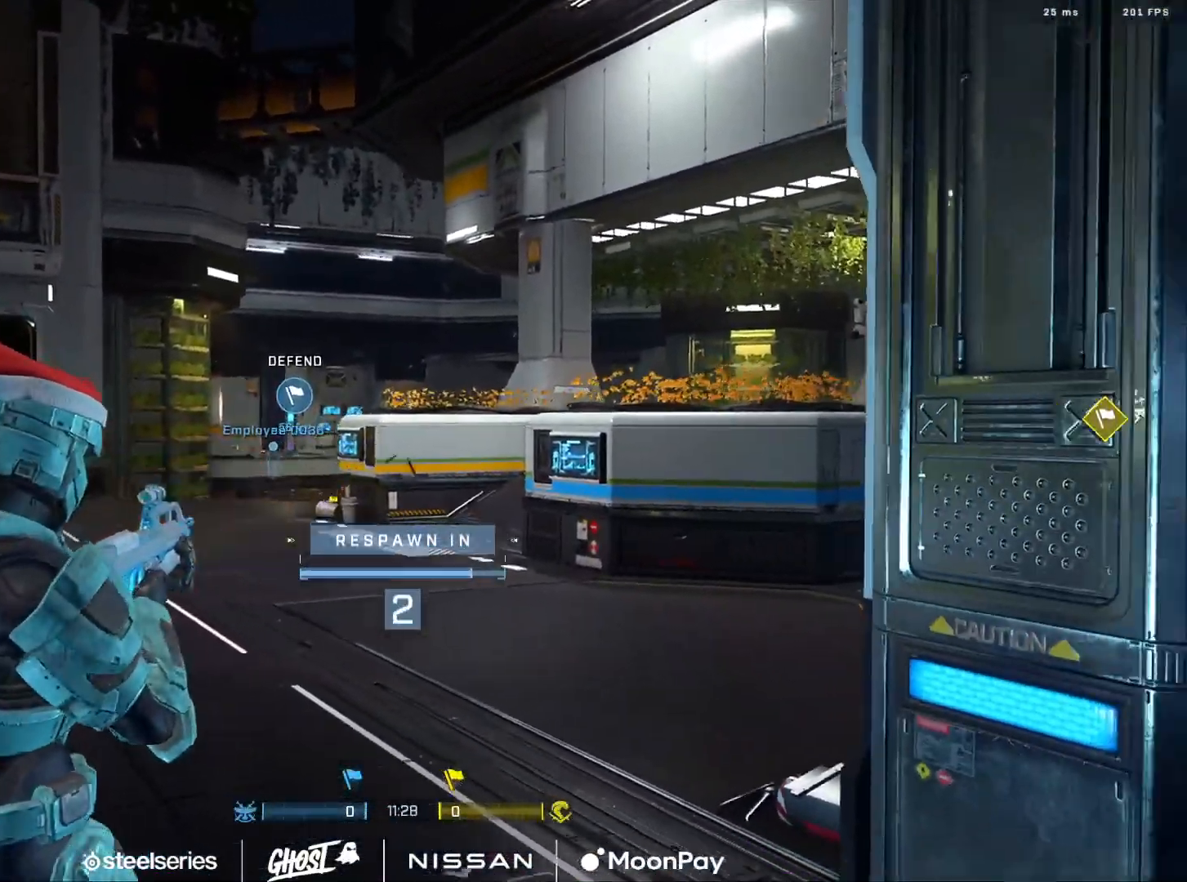
{"buttons": [], "left_stick": "center", "right_stick": "center", "events": [[233, "R1", "down"], [333, "R1", "up"]]}
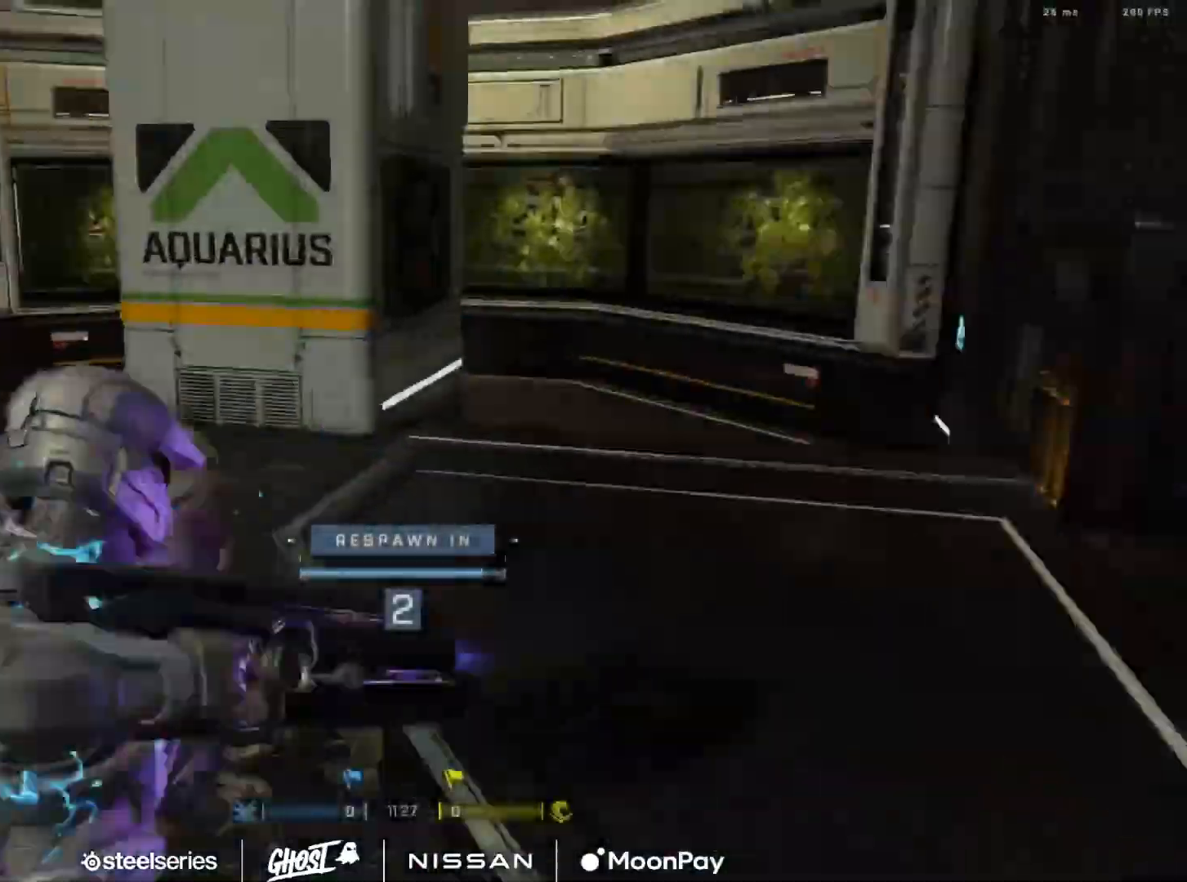
{"buttons": ["R1"], "left_stick": "center", "right_stick": "center", "events": [[501, "R1", "down"]]}
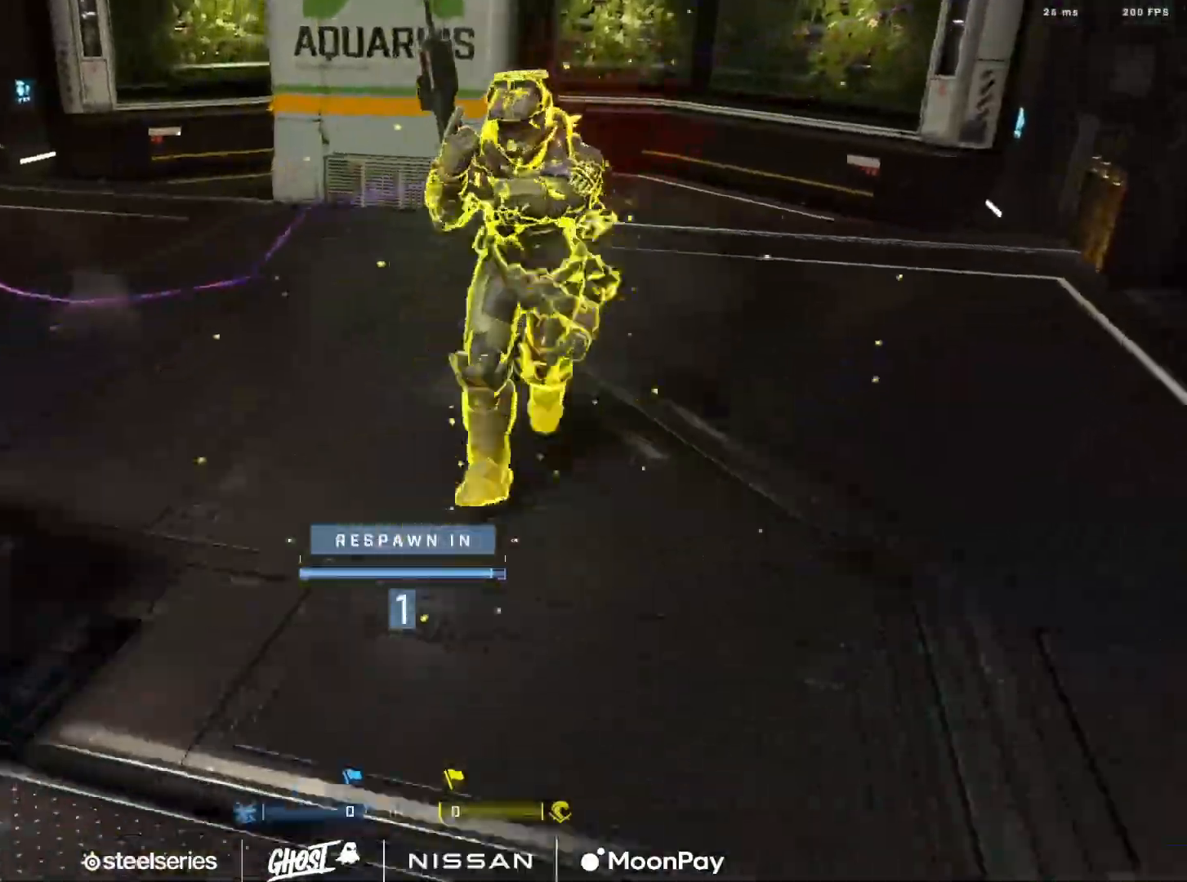
{"buttons": [], "left_stick": "center", "right_stick": "center", "events": [[133, "R1", "up"]]}
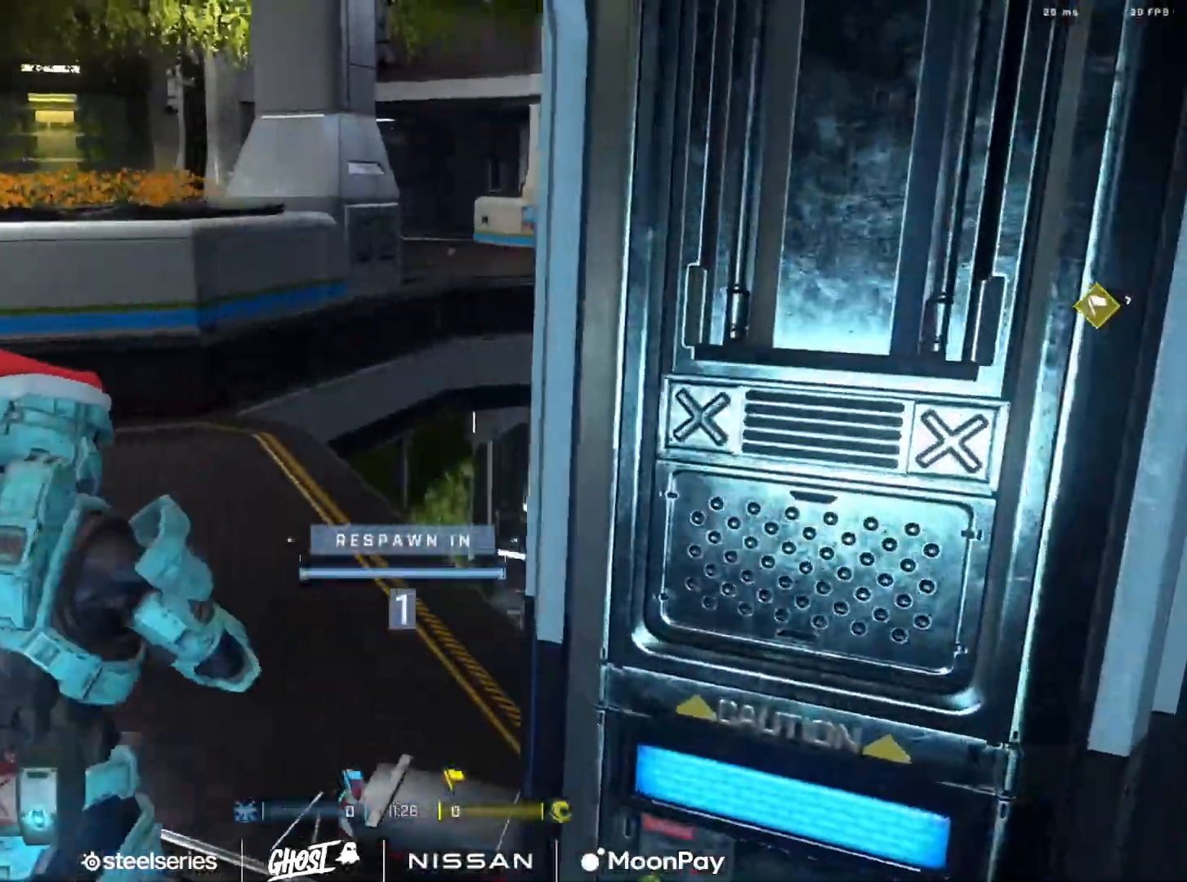
{"buttons": ["A"], "left_stick": "center", "right_stick": "center", "events": [[33, "A", "down"], [117, "A", "up"], [200, "A", "down"], [250, "A", "up"], [350, "A", "down"], [401, "A", "up"], [501, "A", "down"]]}
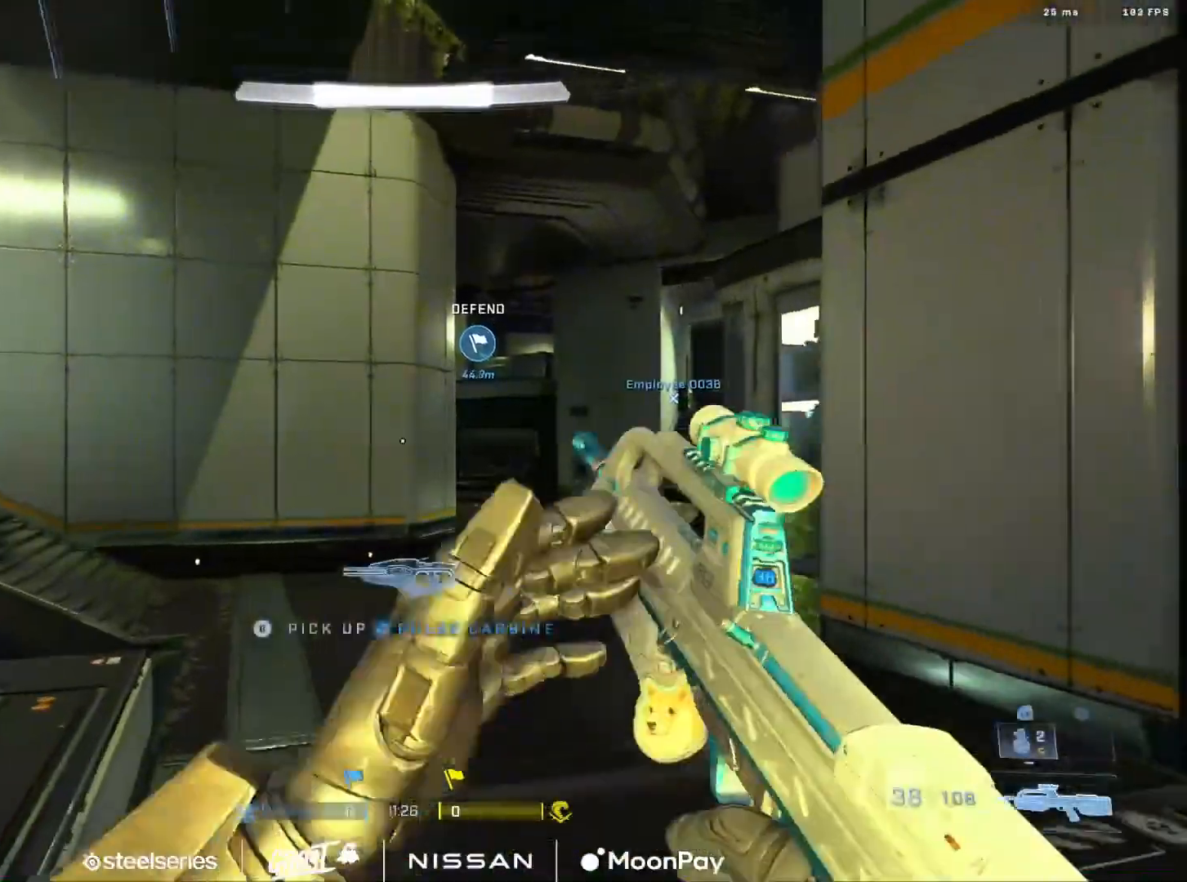
{"buttons": [], "left_stick": "right", "right_stick": "right", "events": [[66, "A", "up"], [66, "right_stick", "right"], [183, "A", "down"], [183, "right_stick", "left"], [250, "A", "up"], [350, "A", "down"], [367, "right_stick", "right"], [400, "left_stick", "right"], [417, "A", "up"]]}
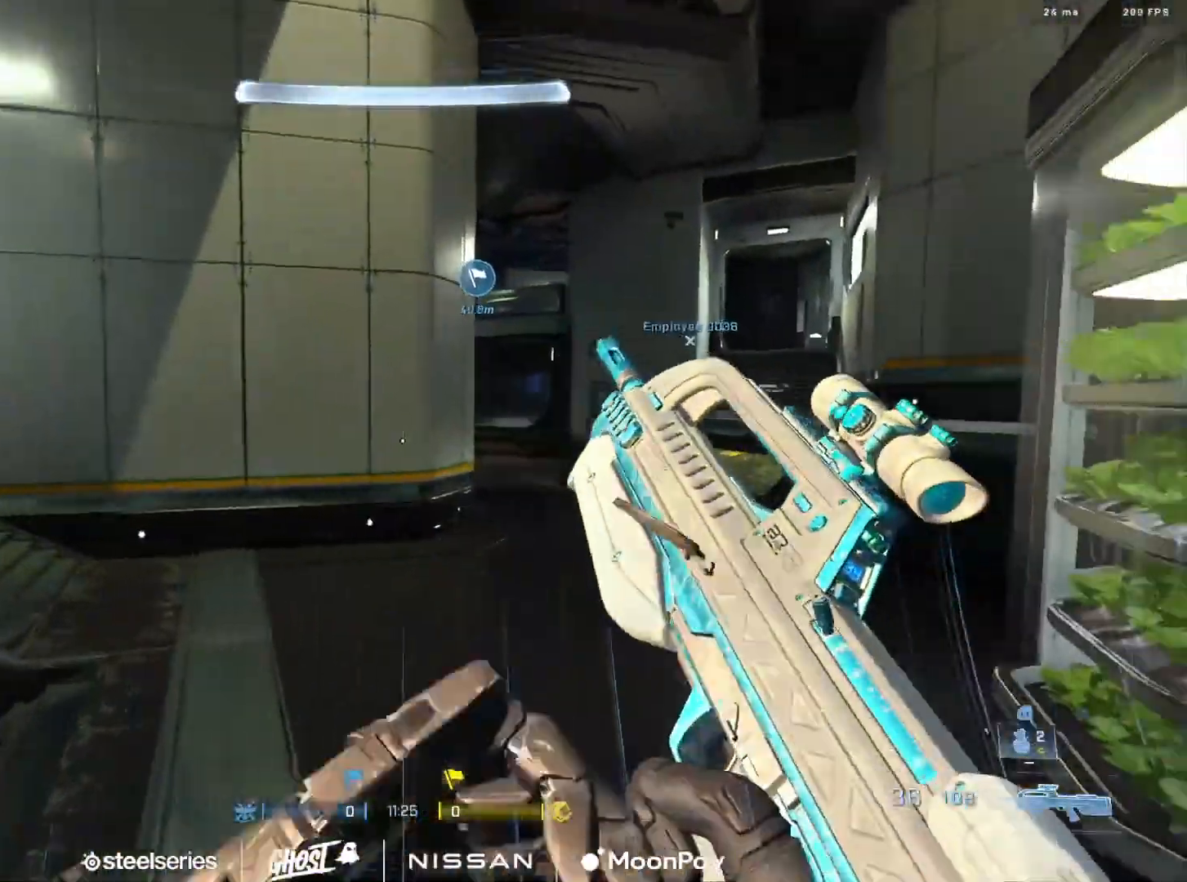
{"buttons": ["L3"], "left_stick": "right", "right_stick": "up-left", "events": [[50, "A", "down"], [117, "A", "up"], [150, "right_stick", "center"], [217, "L3", "down"], [467, "right_stick", "up-left"]]}
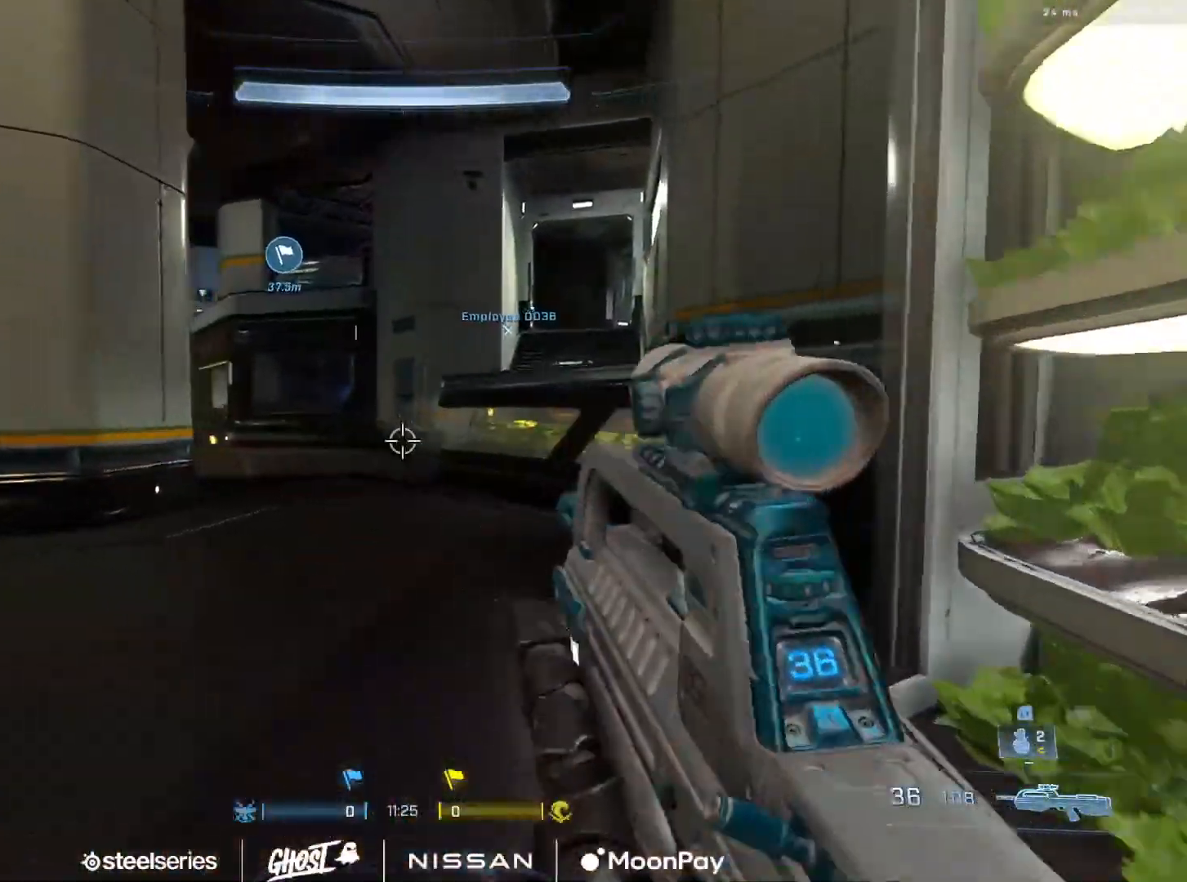
{"buttons": ["L3"], "left_stick": "right", "right_stick": "center", "events": [[16, "Y", "down"], [100, "Y", "up"], [116, "right_stick", "center"], [200, "Y", "down"], [283, "Y", "up"], [300, "right_stick", "left"], [333, "L1", "down"], [367, "L1", "up"], [467, "right_stick", "center"]]}
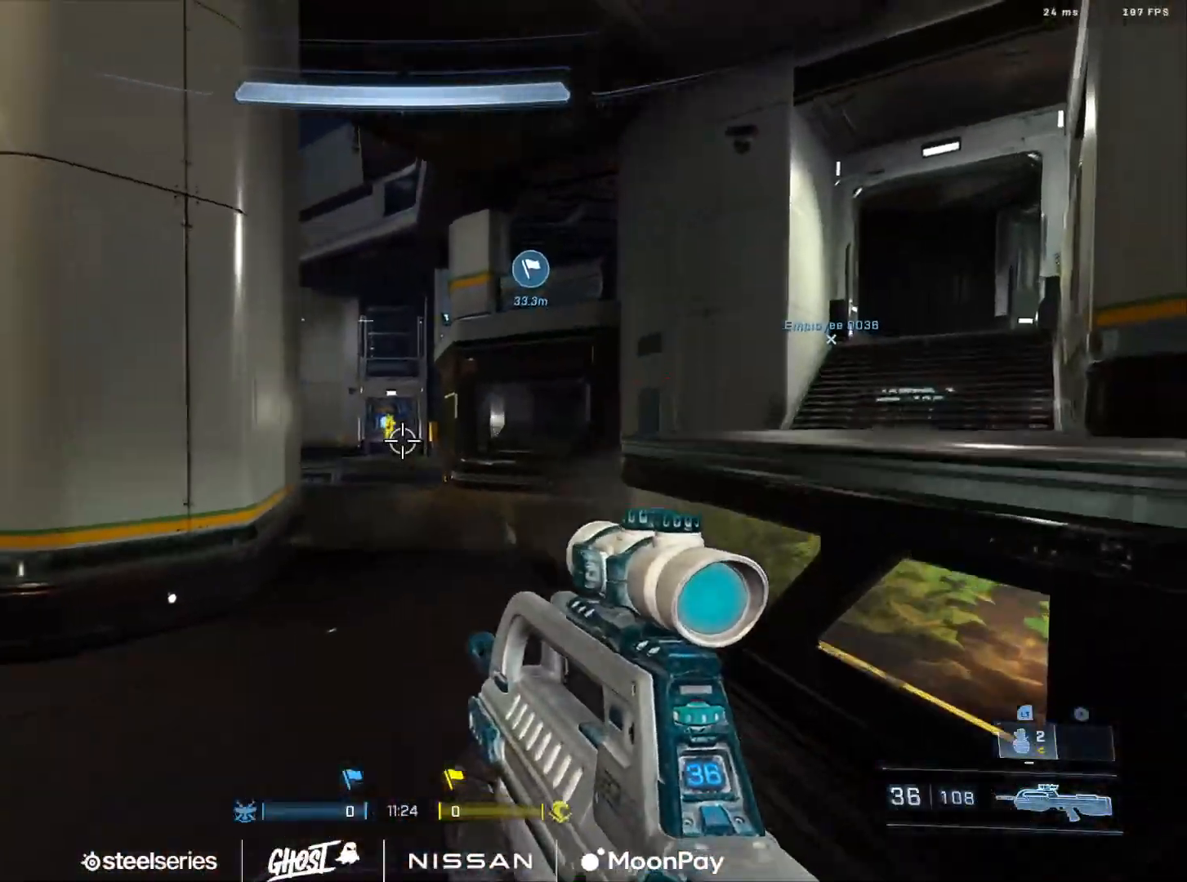
{"buttons": [], "left_stick": "right", "right_stick": "up", "events": [[134, "R3", "down"], [200, "R3", "up"], [200, "right_stick", "left"], [267, "DPAD_DOWN", "down"], [267, "R2", "down"], [334, "right_stick", "down"], [384, "DPAD_DOWN", "up"], [401, "R2", "up"], [417, "right_stick", "left"], [451, "L3", "up"], [501, "right_stick", "up"]]}
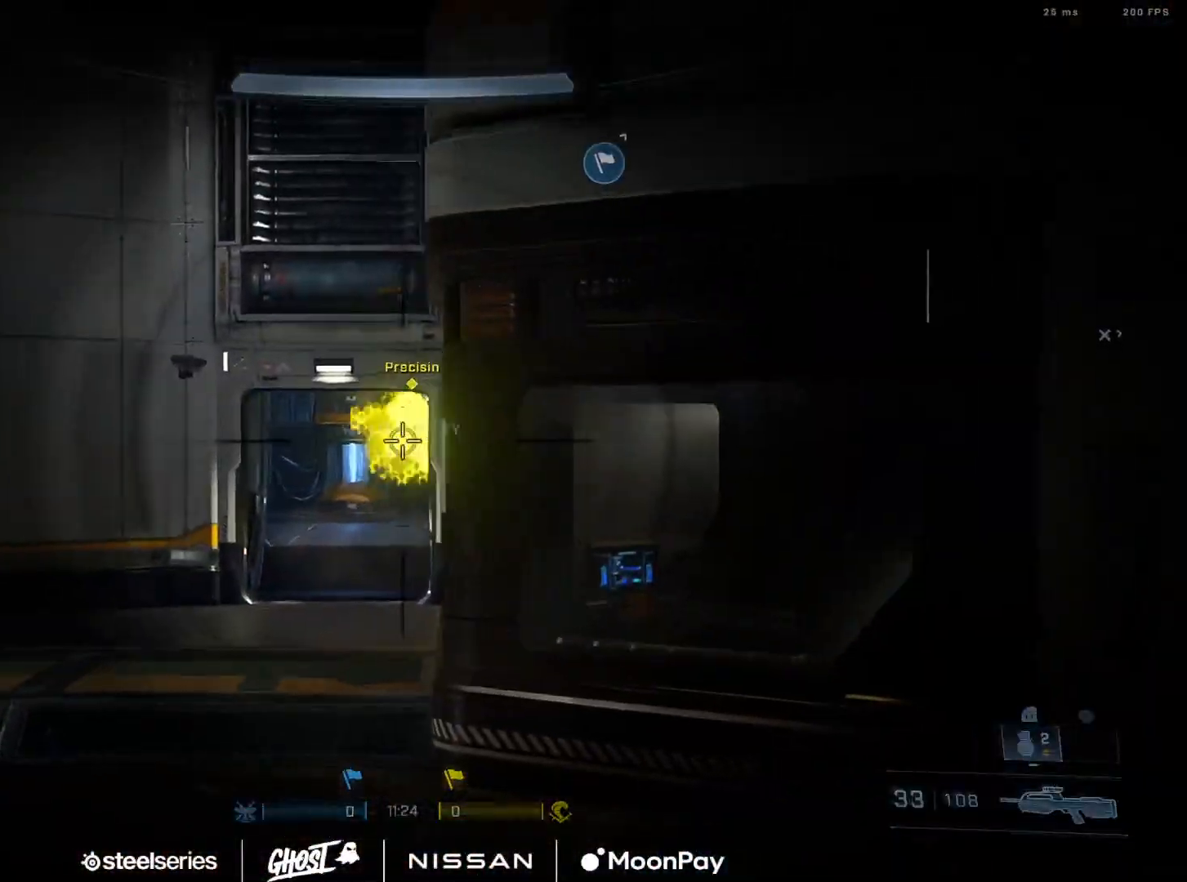
{"buttons": ["A"], "left_stick": "center", "right_stick": "center", "events": [[83, "right_stick", "down"], [116, "A", "down"], [150, "right_stick", "center"], [217, "A", "up"], [317, "A", "down"], [367, "A", "up"], [367, "right_stick", "right"], [467, "A", "down"], [467, "left_stick", "center"], [483, "right_stick", "center"]]}
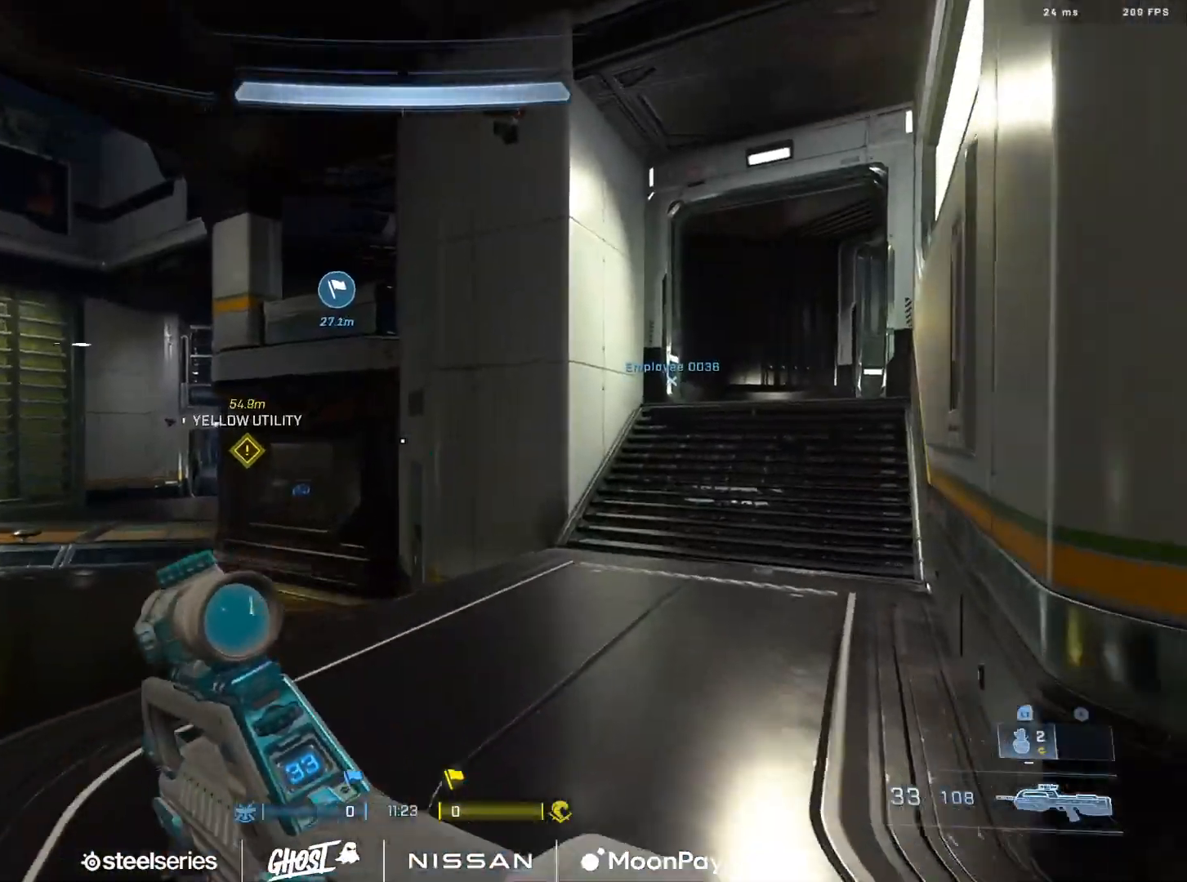
{"buttons": [], "left_stick": "center", "right_stick": "center", "events": [[17, "A", "up"], [84, "right_stick", "up"], [234, "L1", "down"], [300, "L1", "up"], [300, "right_stick", "down"], [417, "right_stick", "center"]]}
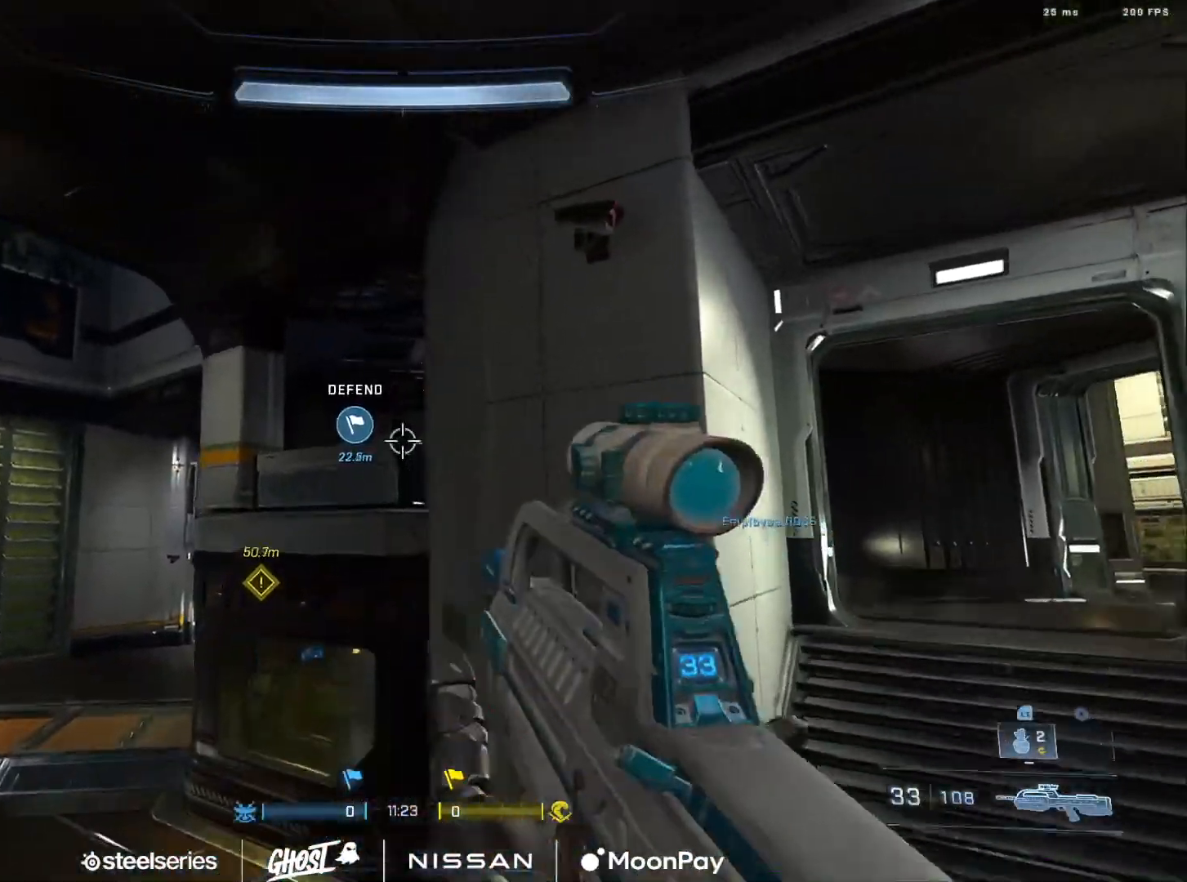
{"buttons": [], "left_stick": "center", "right_stick": "down-left", "events": [[16, "L2", "down"], [150, "L2", "up"], [183, "right_stick", "down-left"]]}